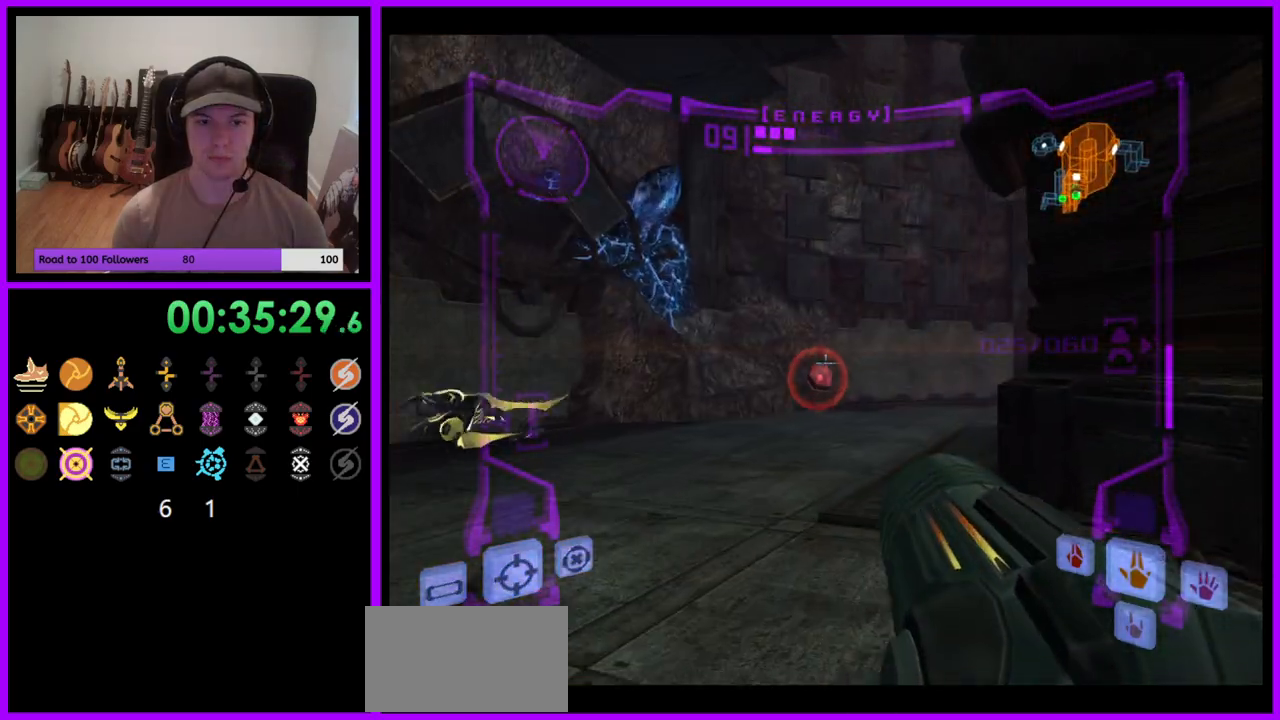
Gameplay with a controller (Nintendo layout); each line is a JSON object with the inputs held at the frame after it. "events" lists button and stick changes between this image and that frame as [ms after this image, input, new state], when the widget could be followed in between. Not read: L3 R3 START Z.
{"buttons": ["A"], "left_stick": "up-right", "right_stick": "center", "events": [[150, "left_stick", "up"], [183, "A", "down"], [367, "L1", "up"], [483, "left_stick", "up-right"]]}
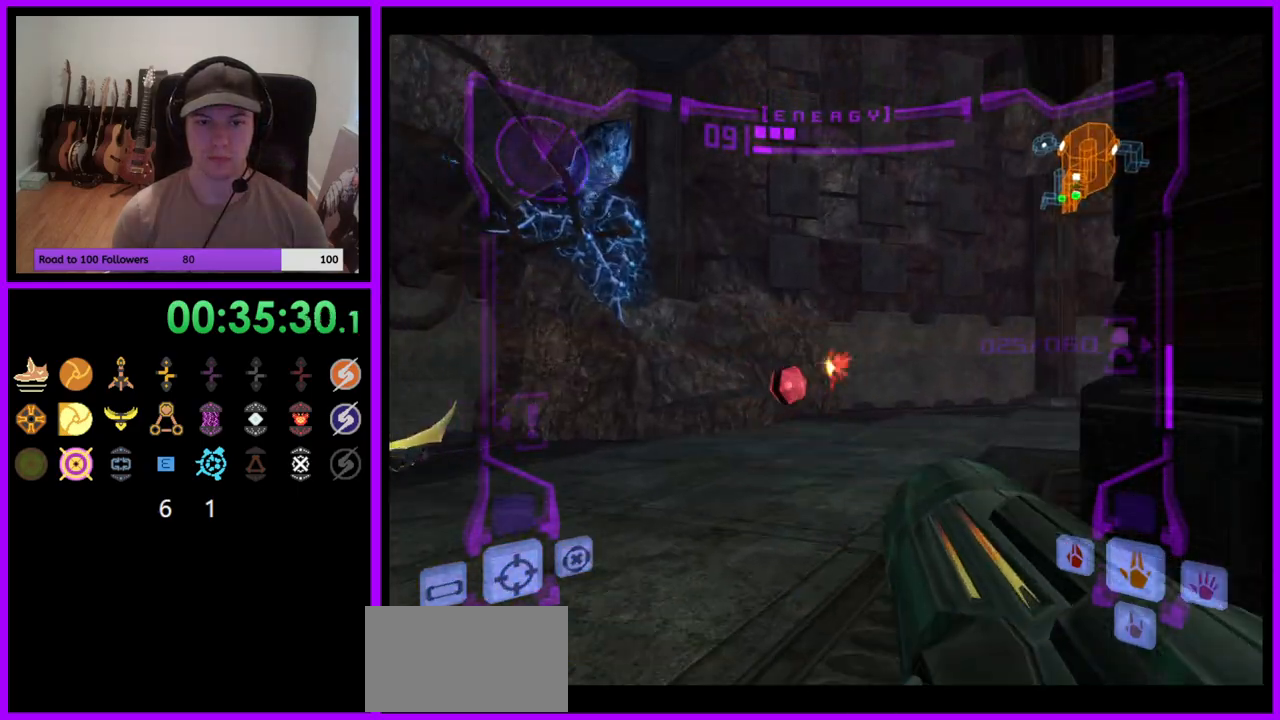
{"buttons": ["A"], "left_stick": "right", "right_stick": "center", "events": [[167, "left_stick", "center"], [400, "left_stick", "right"]]}
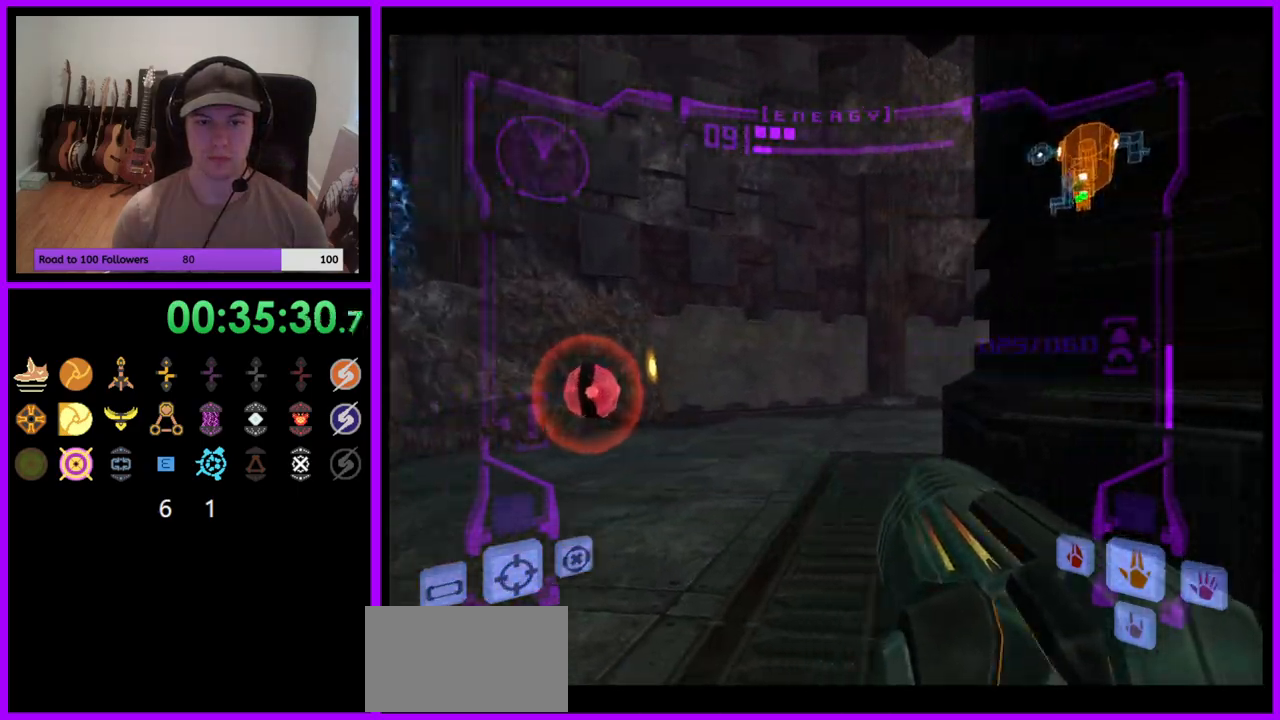
{"buttons": ["A"], "left_stick": "left", "right_stick": "center", "events": [[117, "left_stick", "center"], [150, "L1", "down"], [450, "L1", "up"], [450, "left_stick", "left"]]}
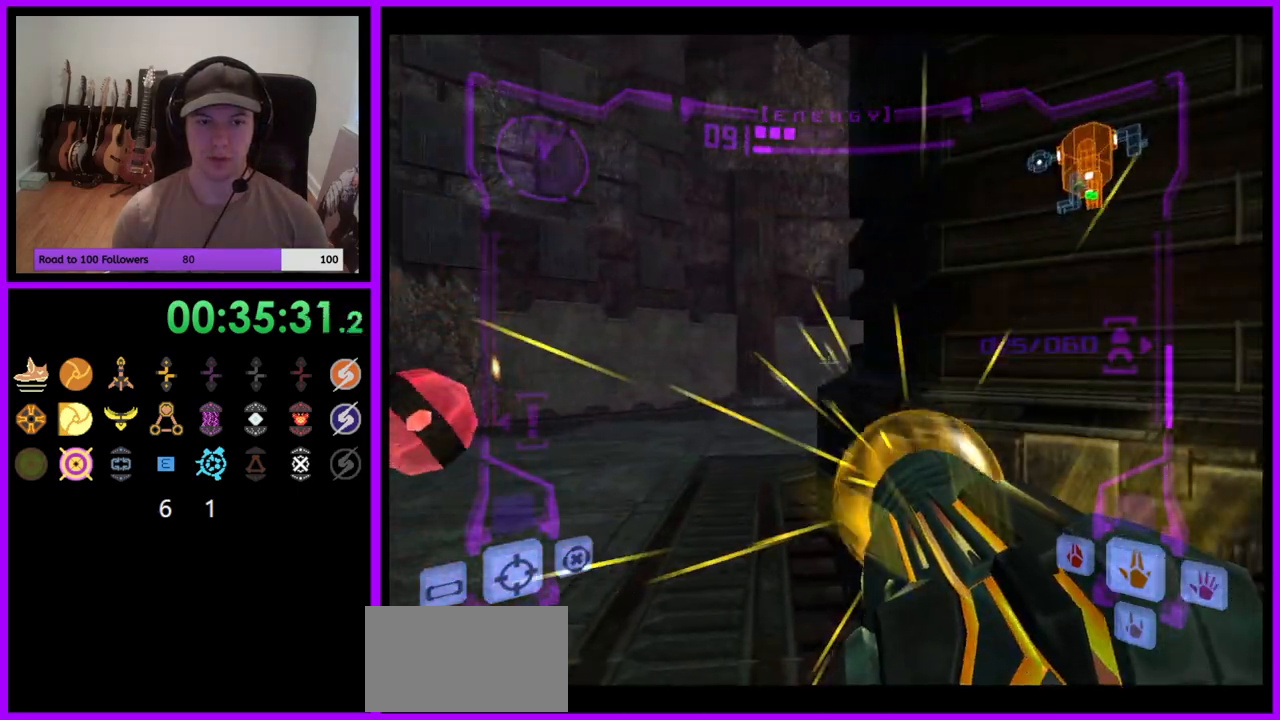
{"buttons": ["A", "L1"], "left_stick": "right", "right_stick": "center", "events": [[217, "left_stick", "center"], [383, "L1", "down"], [400, "left_stick", "right"], [450, "L1", "up"], [500, "L1", "down"]]}
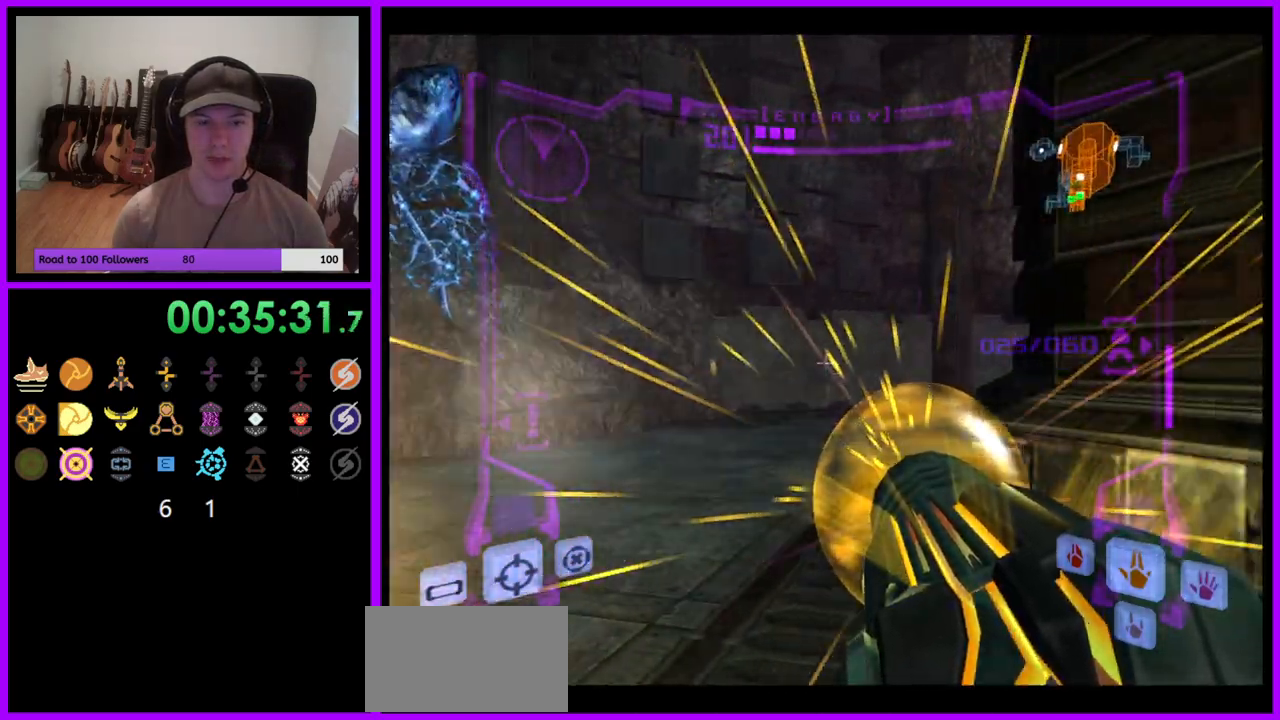
{"buttons": ["L1"], "left_stick": "up-right", "right_stick": "center", "events": [[50, "A", "up"], [133, "B", "down"], [217, "left_stick", "up-right"], [233, "B", "up"]]}
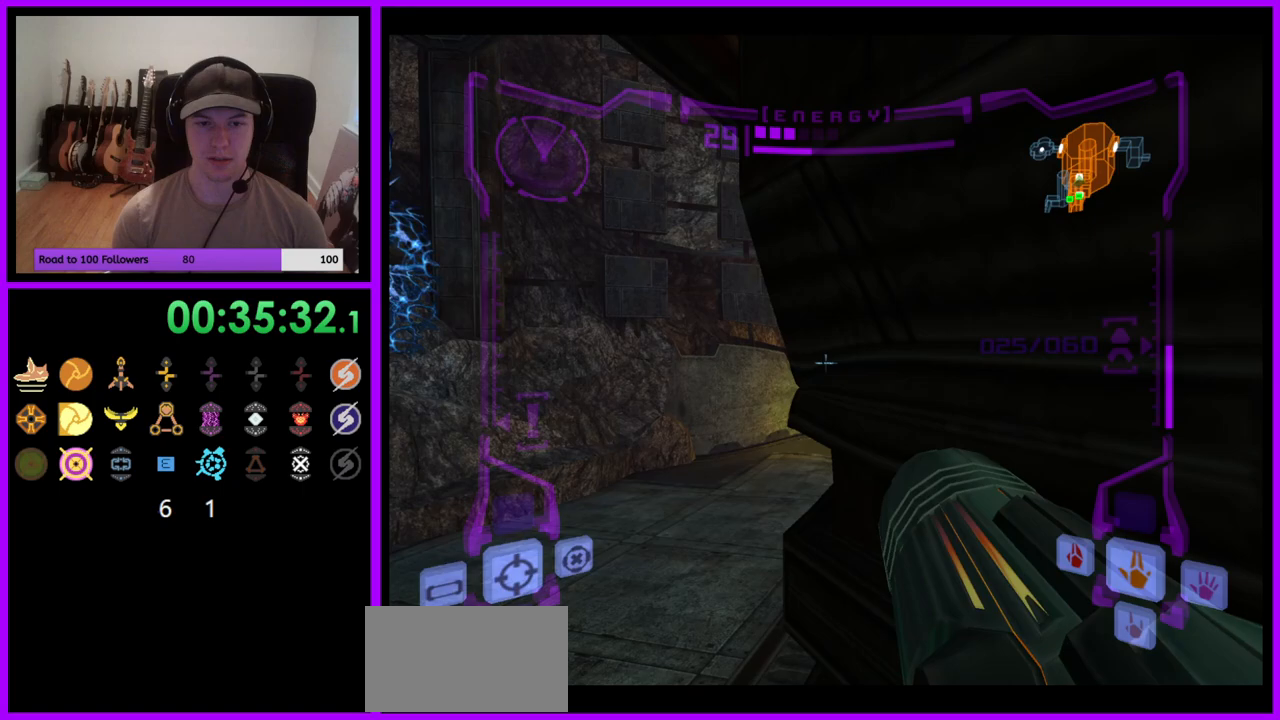
{"buttons": ["L1"], "left_stick": "center", "right_stick": "center", "events": [[133, "left_stick", "right"], [283, "left_stick", "center"]]}
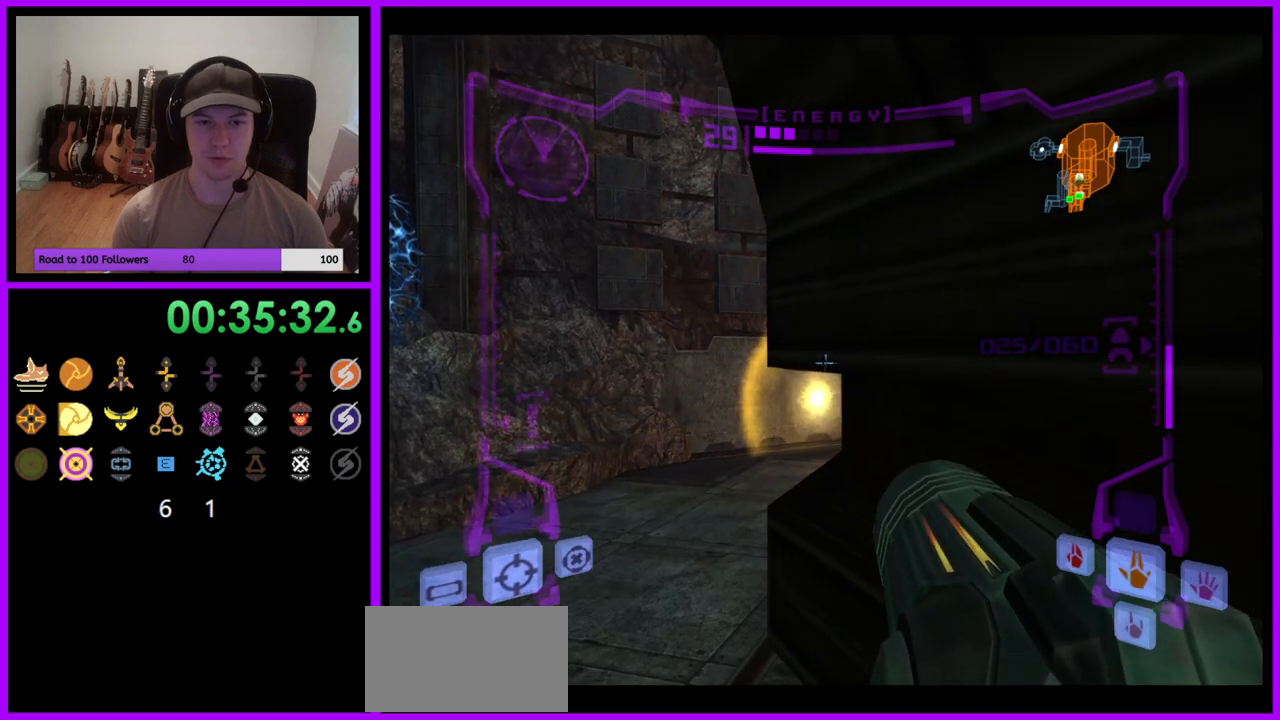
{"buttons": [], "left_stick": "right", "right_stick": "center", "events": [[50, "left_stick", "left"], [83, "B", "down"], [150, "B", "up"], [300, "left_stick", "center"], [400, "L1", "up"], [500, "left_stick", "right"]]}
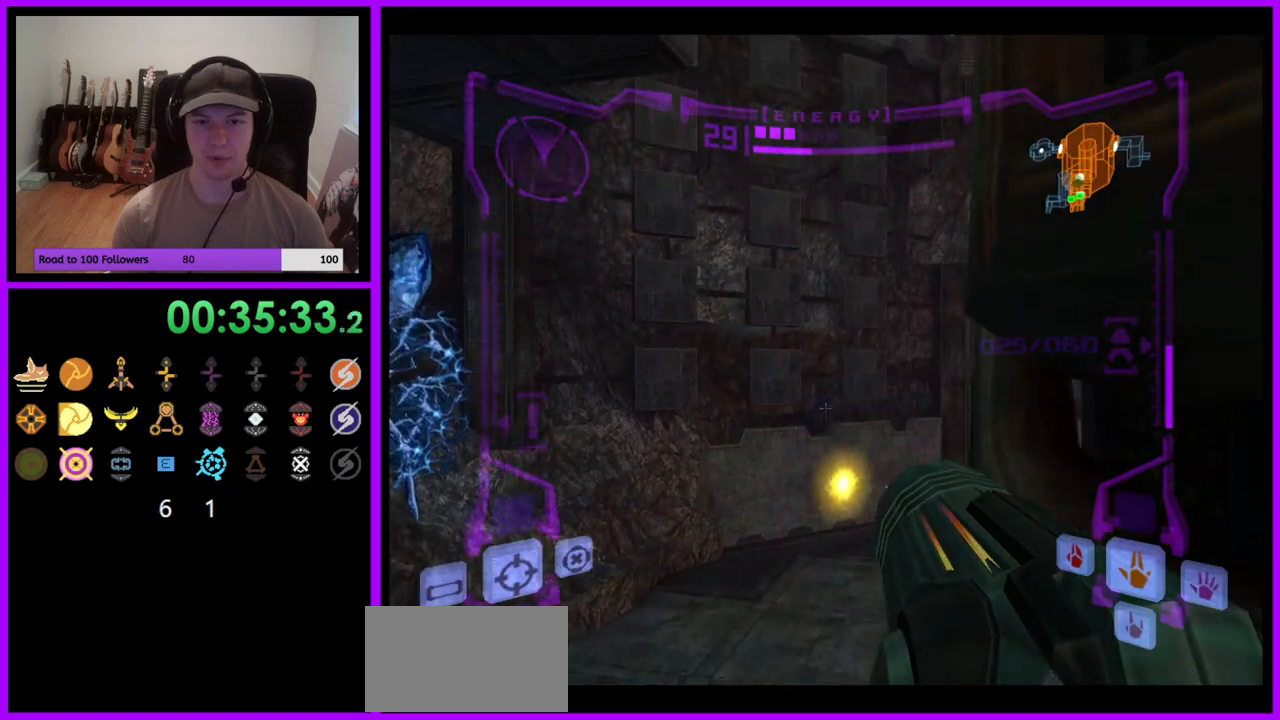
{"buttons": ["L1"], "left_stick": "center", "right_stick": "center", "events": [[233, "L1", "down"], [250, "B", "down"], [250, "left_stick", "center"], [350, "B", "up"]]}
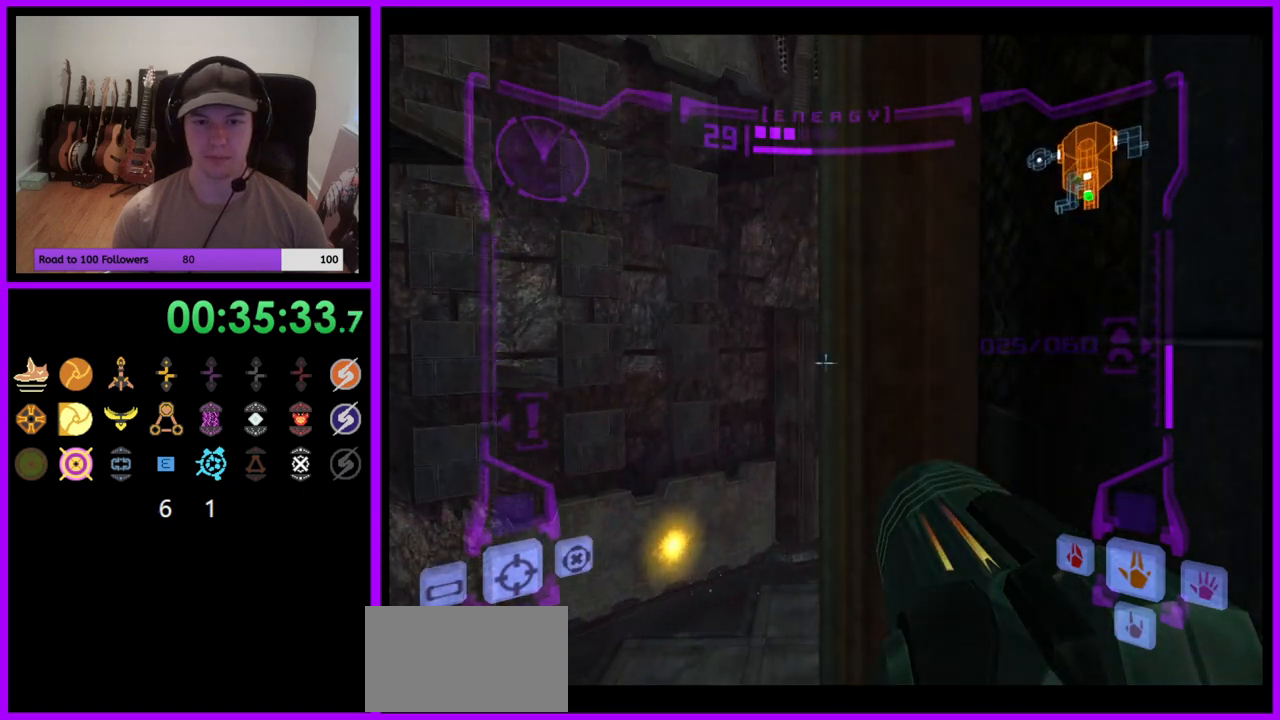
{"buttons": ["L1"], "left_stick": "center", "right_stick": "center", "events": [[167, "left_stick", "up-right"], [350, "left_stick", "center"]]}
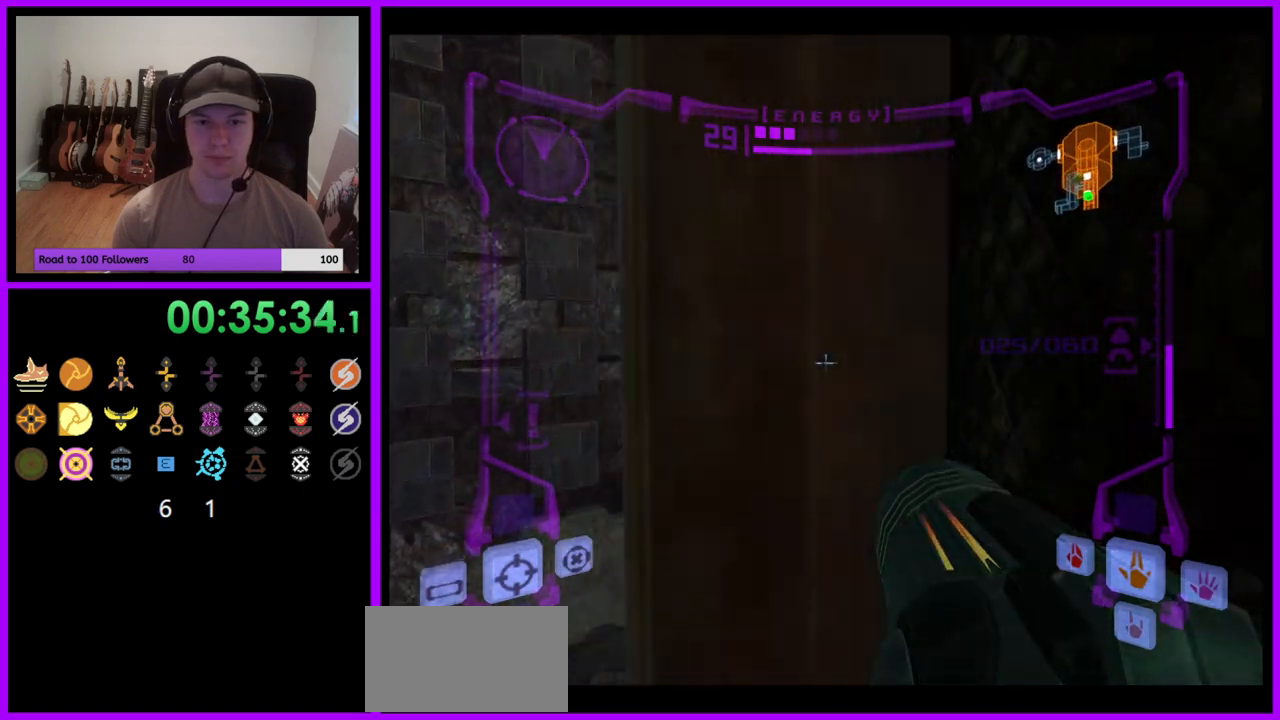
{"buttons": ["L1"], "left_stick": "center", "right_stick": "center", "events": []}
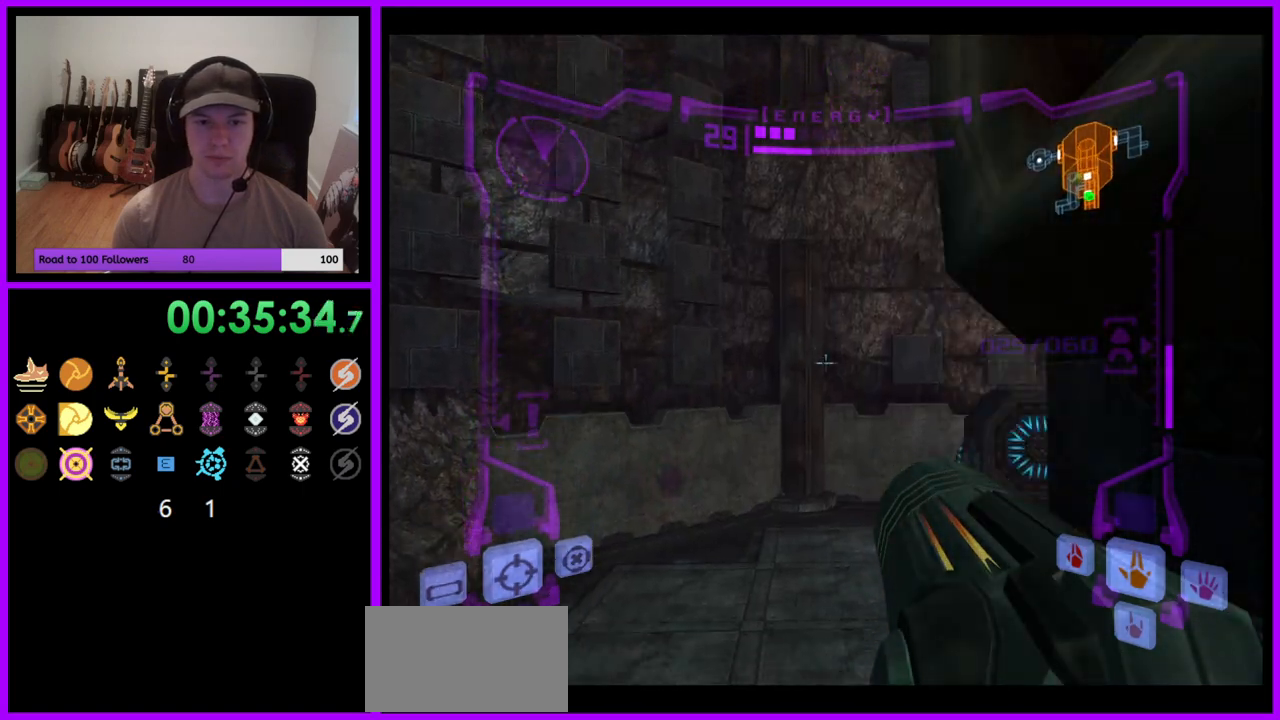
{"buttons": ["L1"], "left_stick": "right", "right_stick": "center", "events": [[300, "B", "down"], [383, "B", "up"], [433, "left_stick", "right"]]}
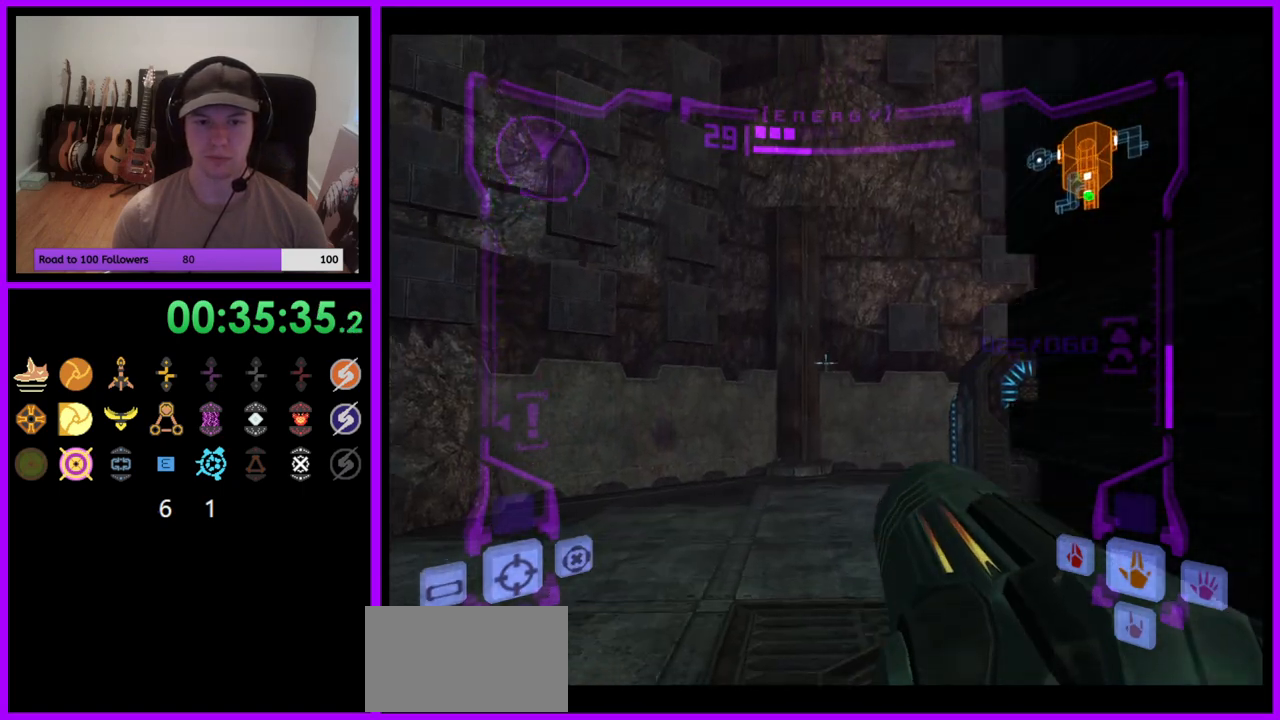
{"buttons": ["L1"], "left_stick": "center", "right_stick": "center", "events": [[317, "left_stick", "up-right"], [417, "left_stick", "center"]]}
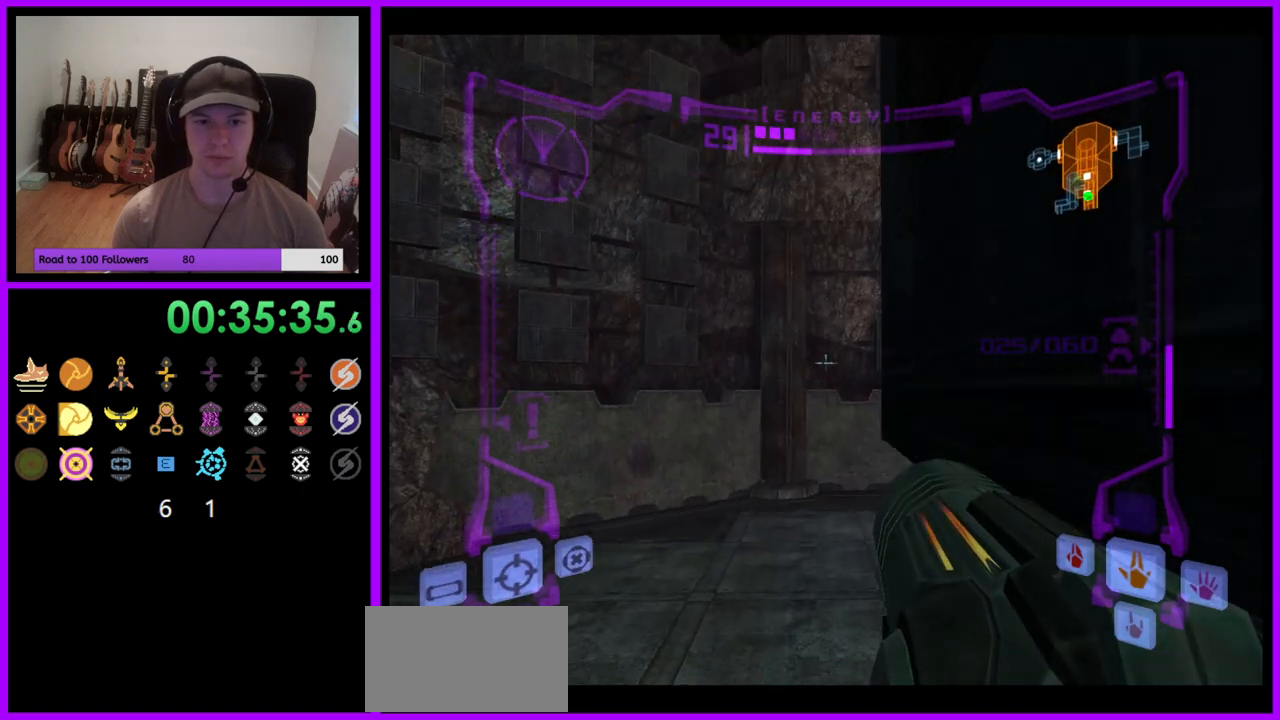
{"buttons": ["L1"], "left_stick": "center", "right_stick": "center", "events": [[117, "left_stick", "right"], [217, "left_stick", "center"], [250, "L1", "up"], [483, "L1", "down"]]}
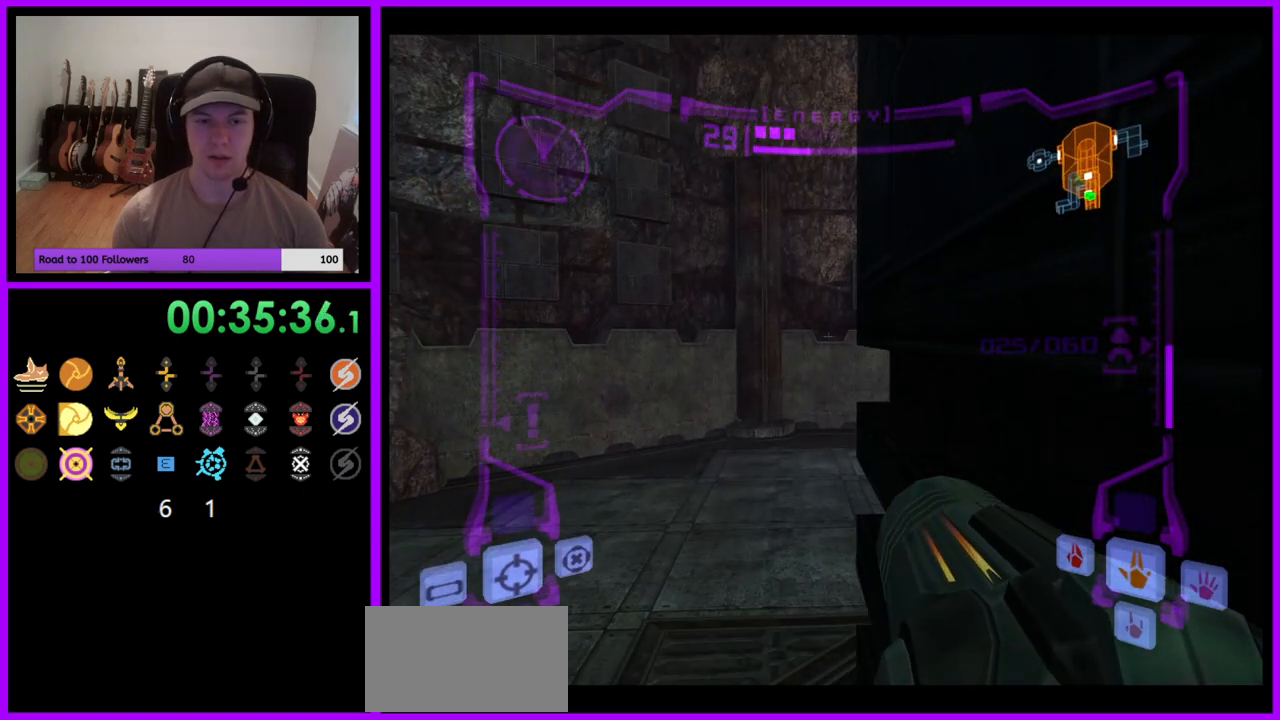
{"buttons": [], "left_stick": "right", "right_stick": "center", "events": [[33, "left_stick", "down-left"], [50, "B", "down"], [133, "B", "up"], [283, "L1", "up"], [333, "left_stick", "right"]]}
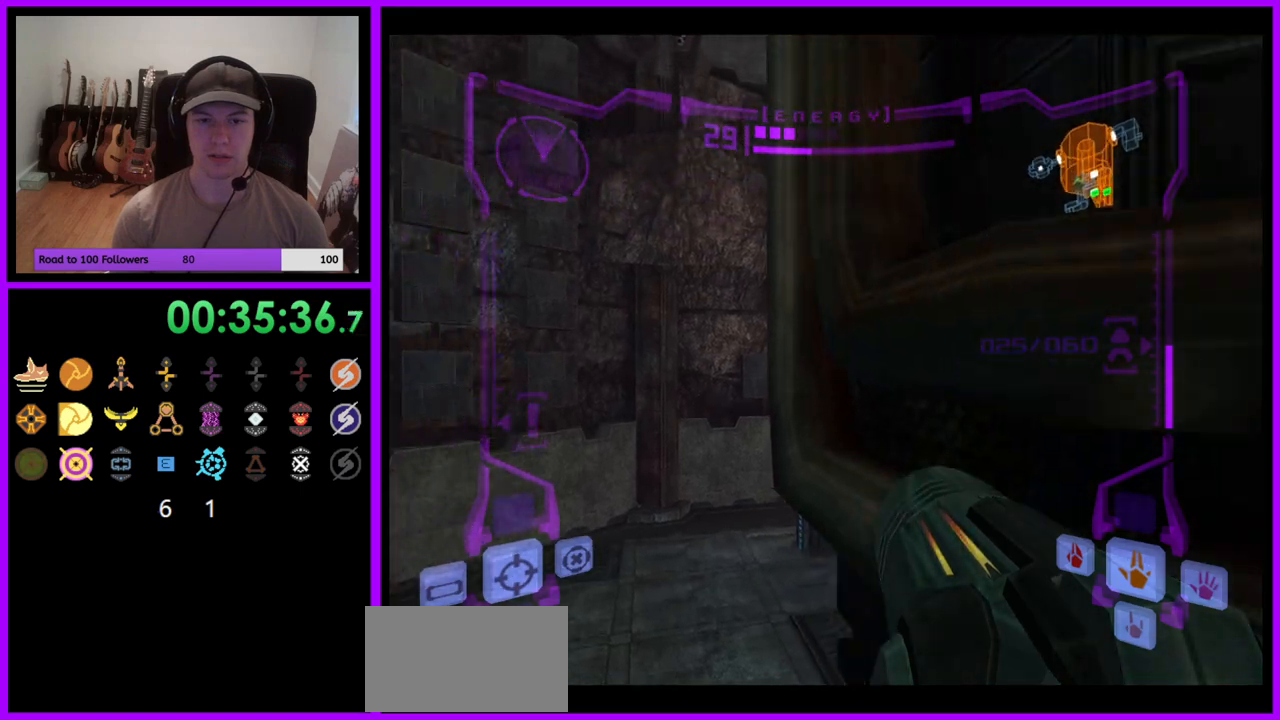
{"buttons": ["L1"], "left_stick": "up", "right_stick": "center", "events": [[83, "L1", "down"], [133, "left_stick", "center"], [183, "B", "down"], [283, "B", "up"], [367, "left_stick", "up"]]}
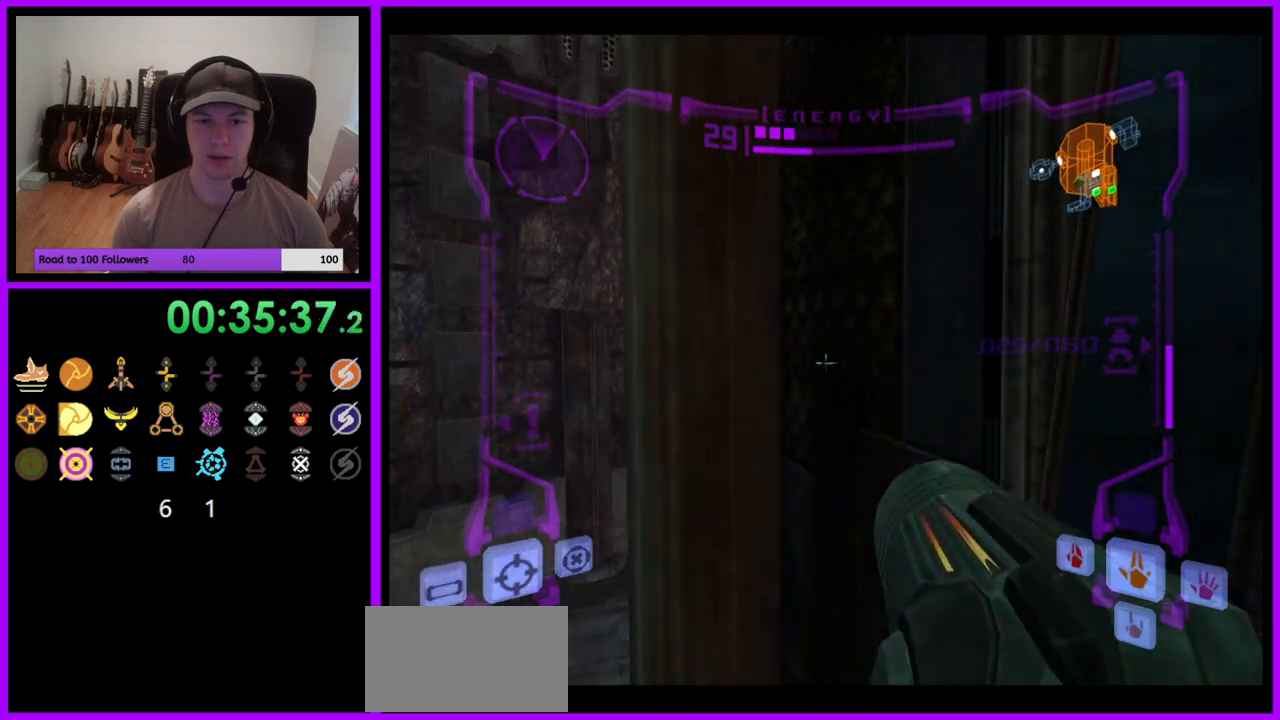
{"buttons": ["L1"], "left_stick": "center", "right_stick": "center", "events": [[200, "left_stick", "center"]]}
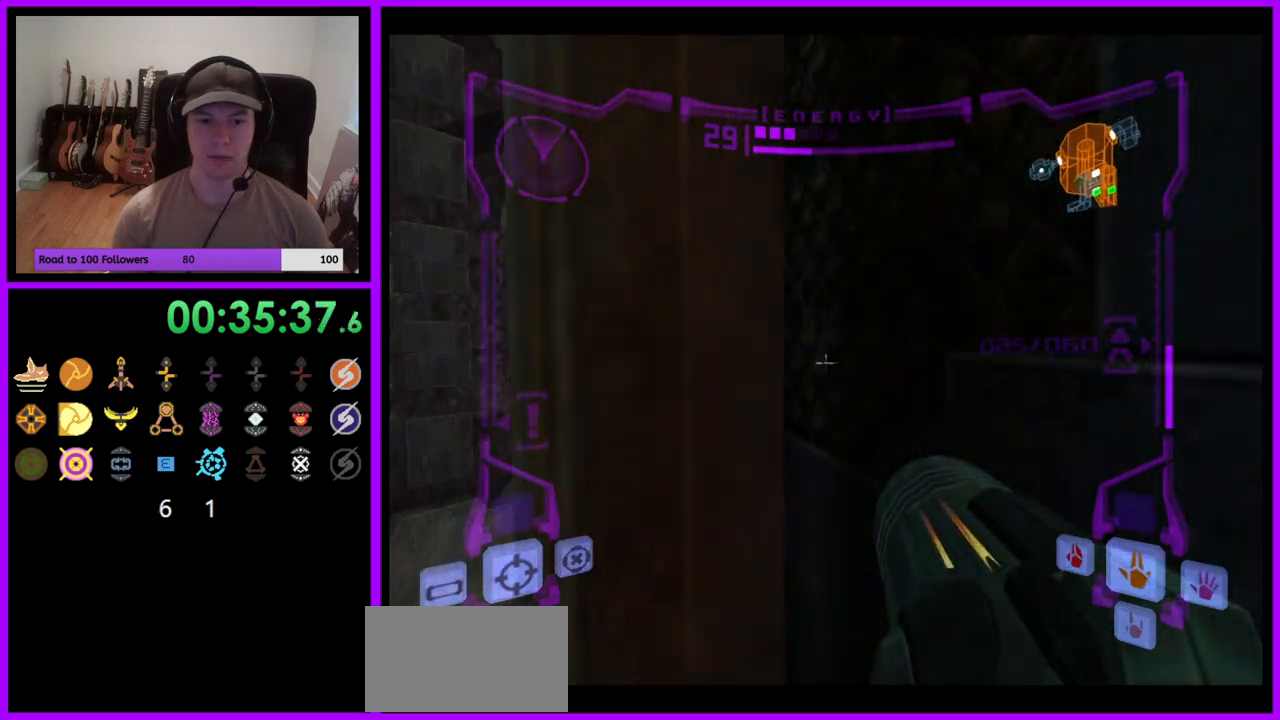
{"buttons": ["L1"], "left_stick": "center", "right_stick": "center", "events": []}
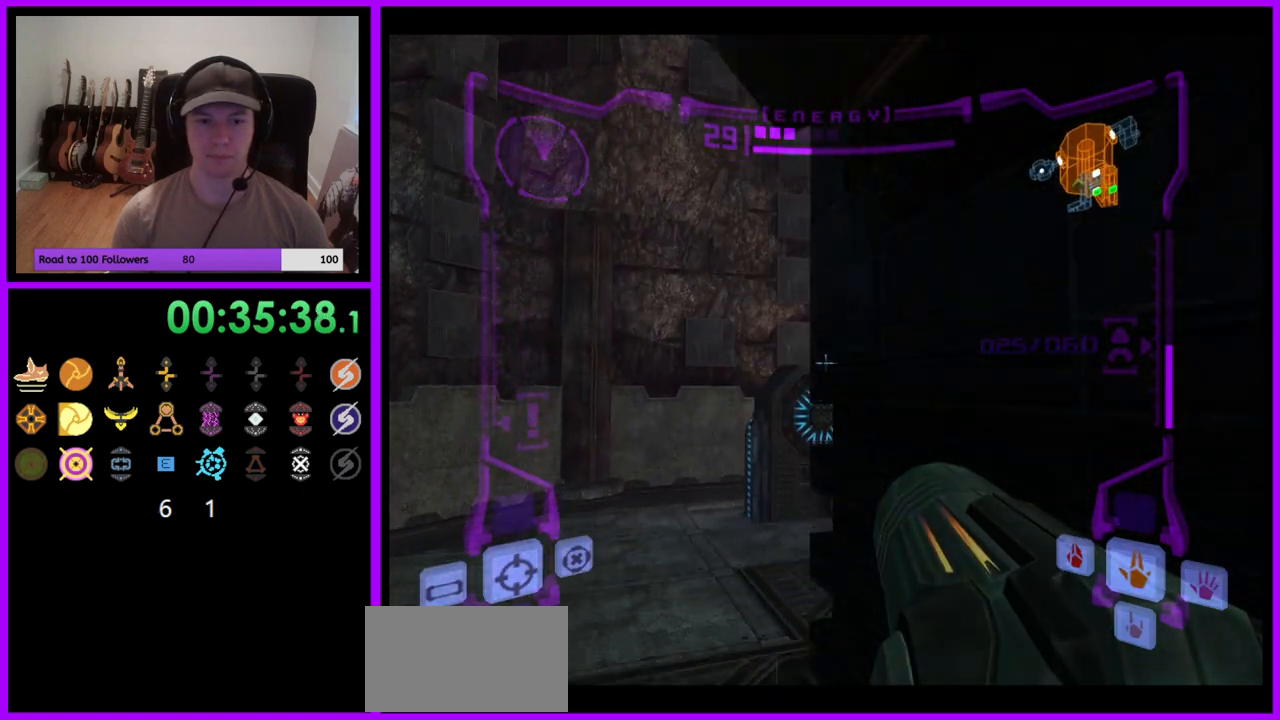
{"buttons": ["L1"], "left_stick": "center", "right_stick": "center", "events": [[117, "left_stick", "down-right"], [283, "B", "down"], [350, "left_stick", "center"], [367, "B", "up"]]}
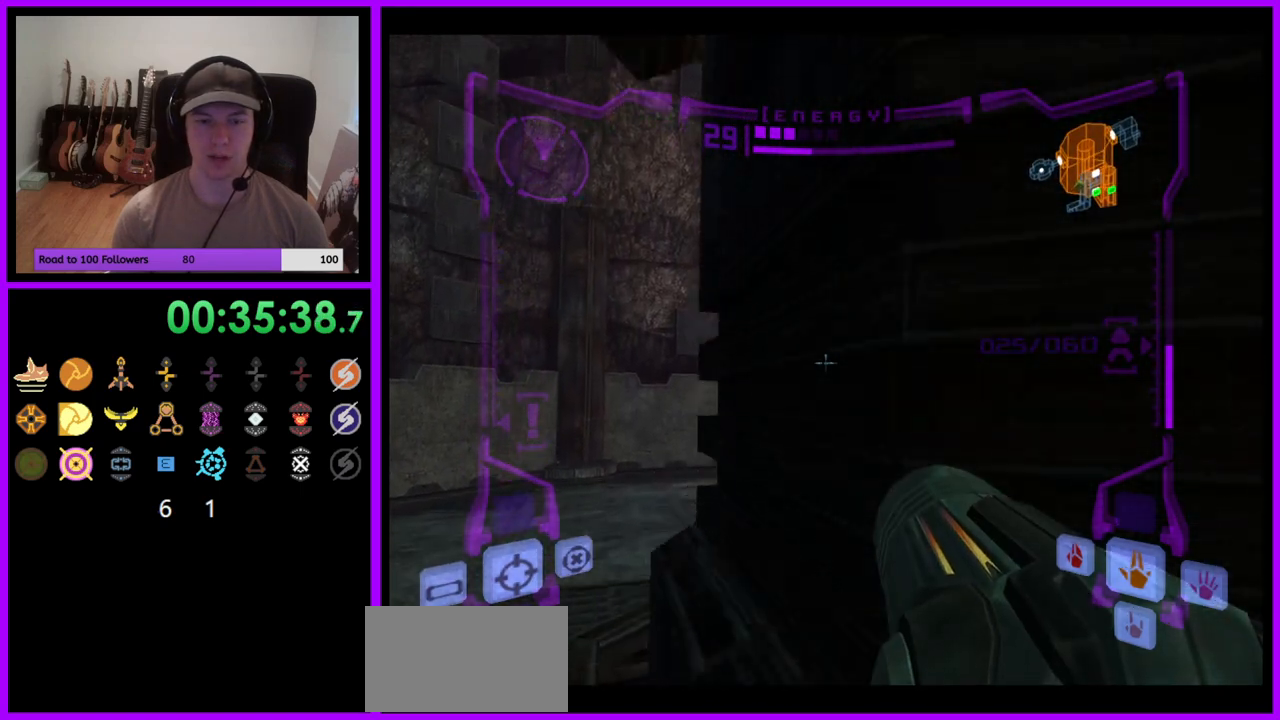
{"buttons": ["L1"], "left_stick": "center", "right_stick": "center", "events": [[17, "left_stick", "up-right"], [350, "left_stick", "center"]]}
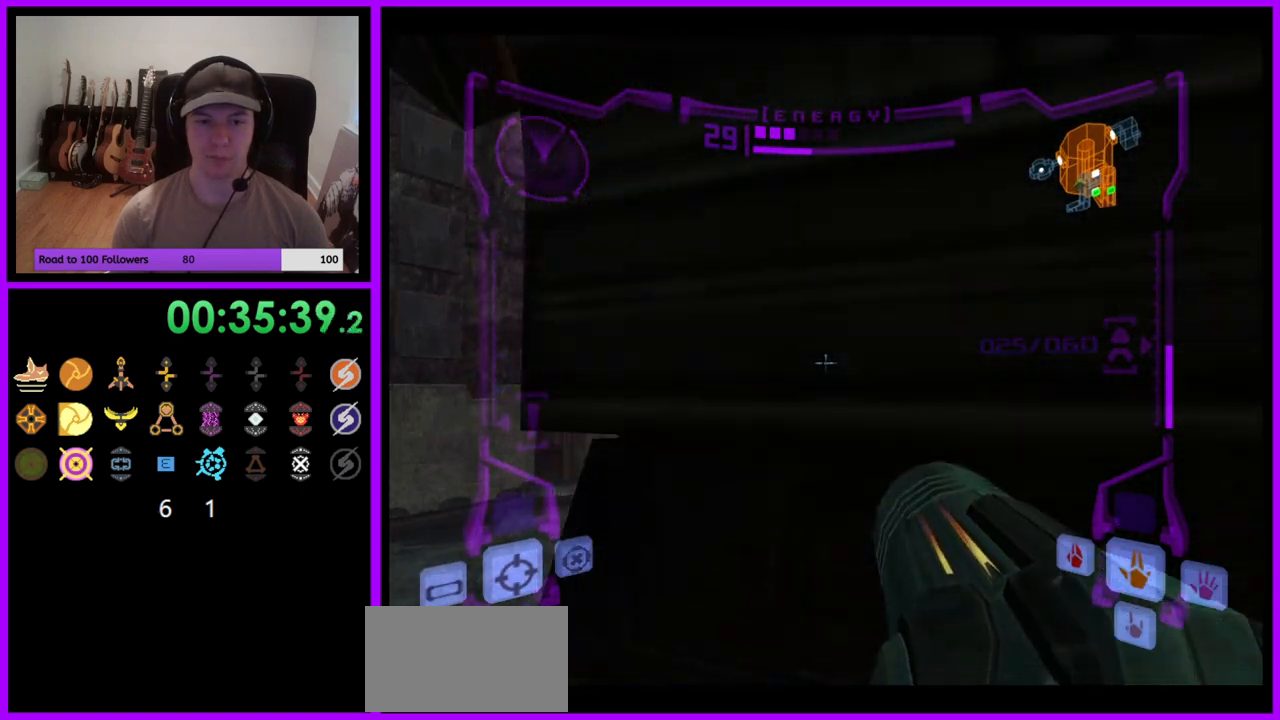
{"buttons": ["L1"], "left_stick": "center", "right_stick": "center", "events": [[83, "B", "down"], [83, "left_stick", "down-left"], [167, "B", "up"], [333, "left_stick", "center"]]}
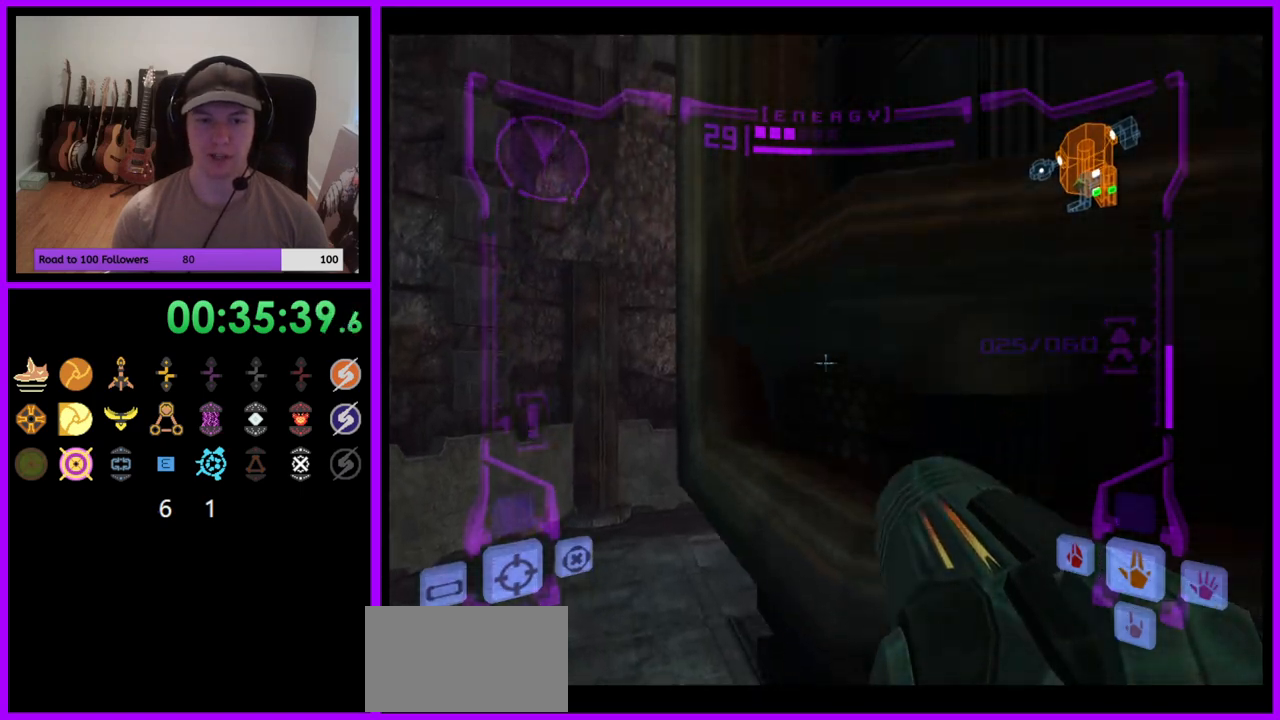
{"buttons": ["L1"], "left_stick": "center", "right_stick": "center", "events": [[150, "B", "down"], [217, "B", "up"], [283, "left_stick", "up-right"], [417, "left_stick", "center"]]}
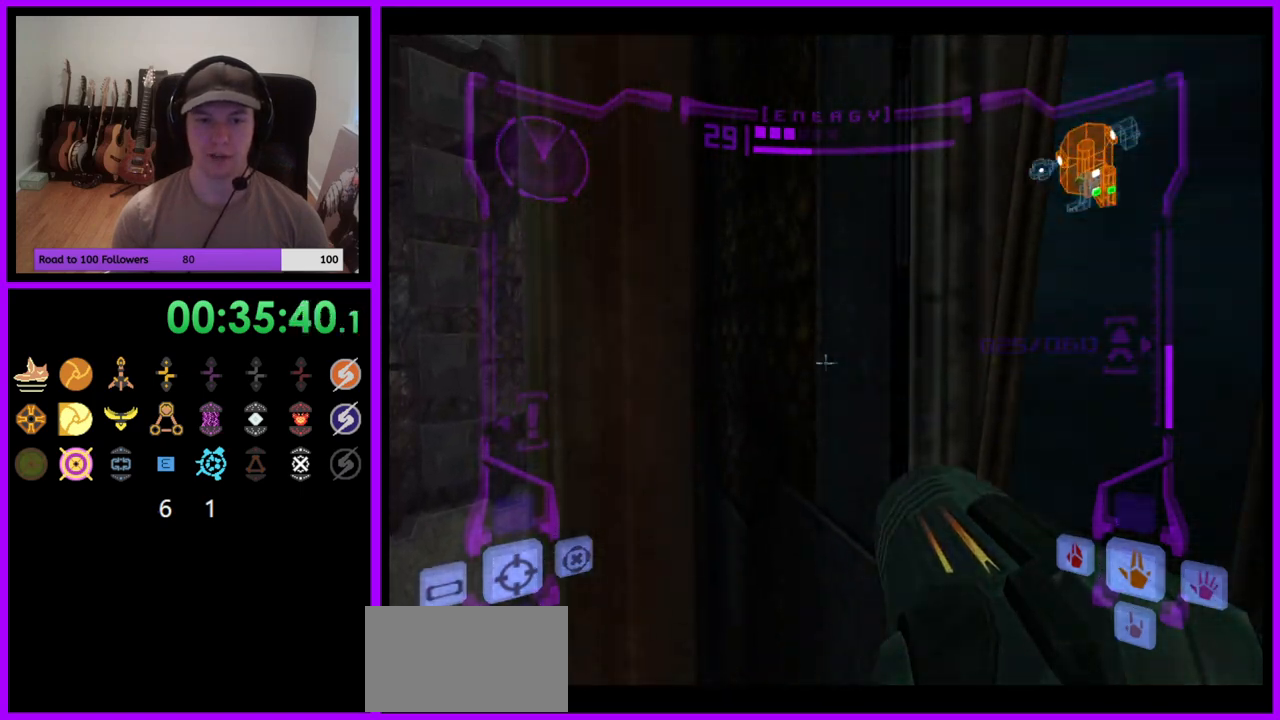
{"buttons": ["L1"], "left_stick": "center", "right_stick": "center", "events": [[117, "left_stick", "up"], [250, "left_stick", "center"]]}
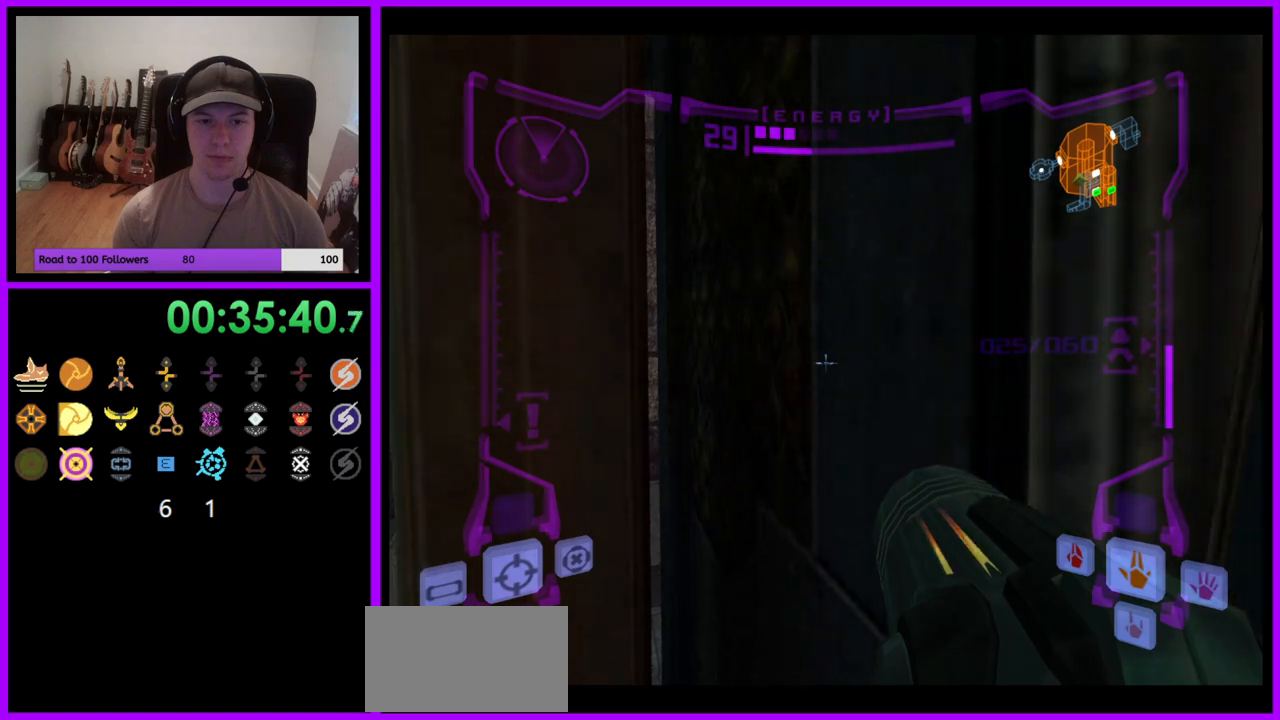
{"buttons": ["L1"], "left_stick": "center", "right_stick": "center", "events": []}
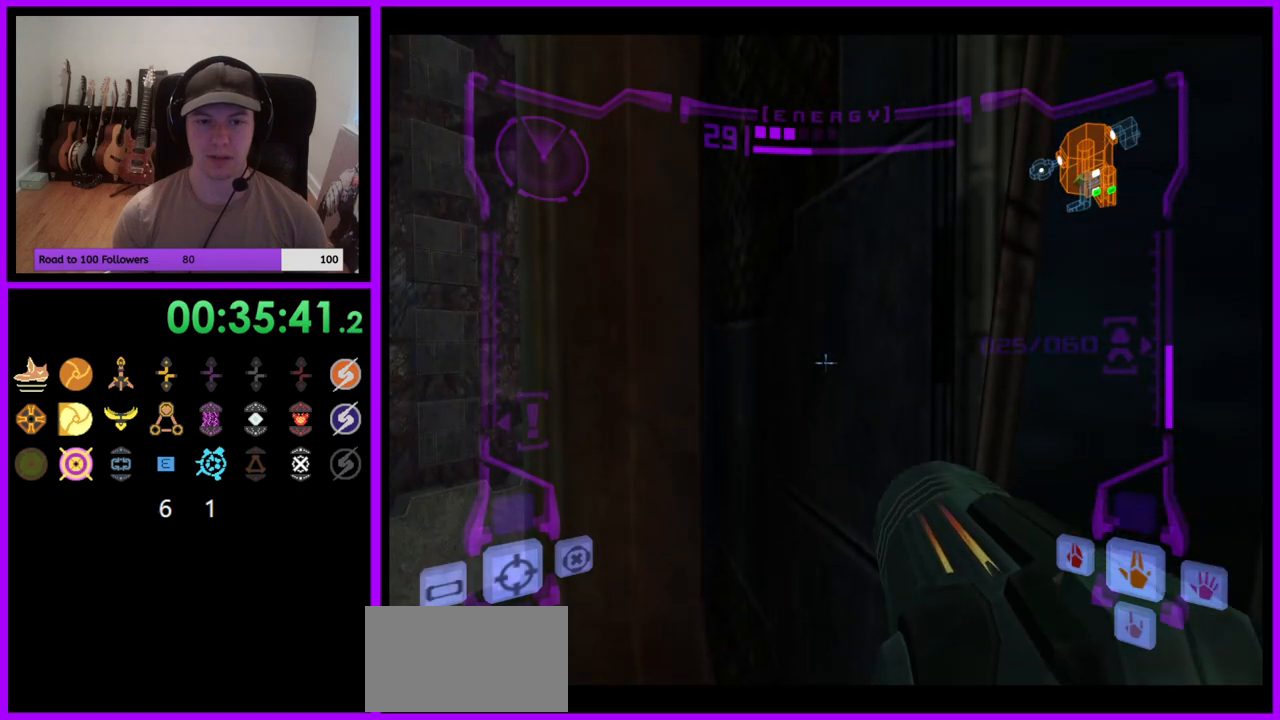
{"buttons": ["L1"], "left_stick": "down-left", "right_stick": "center", "events": [[250, "left_stick", "up-right"], [267, "B", "down"], [367, "B", "up"], [483, "left_stick", "down-left"]]}
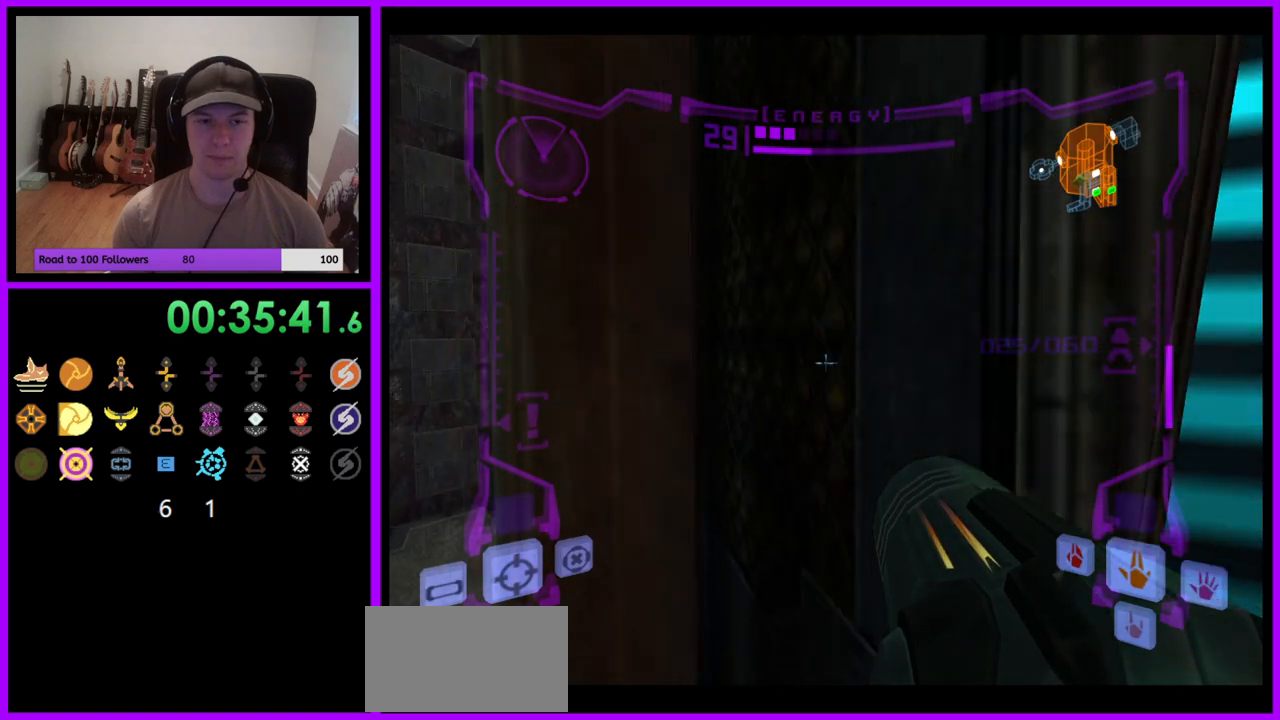
{"buttons": ["B", "L1"], "left_stick": "down-left", "right_stick": "center", "events": [[350, "B", "down"]]}
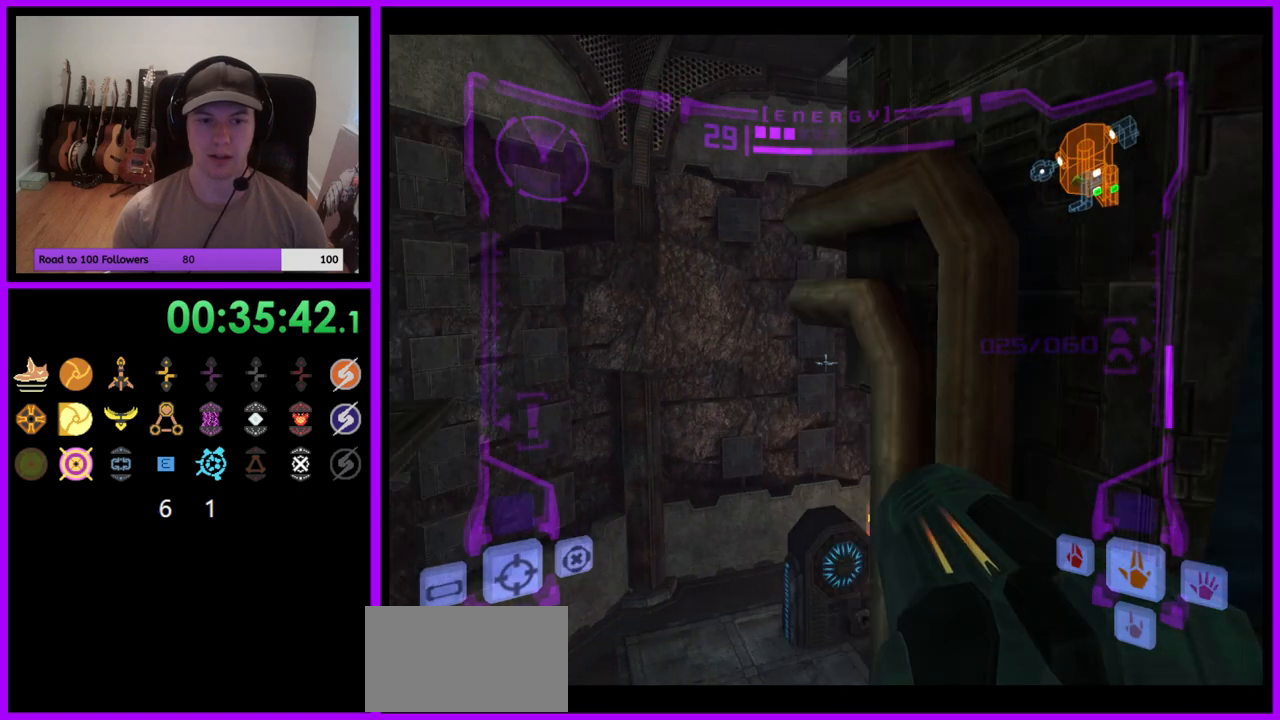
{"buttons": ["L1"], "left_stick": "left", "right_stick": "center", "events": [[17, "B", "up"], [383, "left_stick", "left"]]}
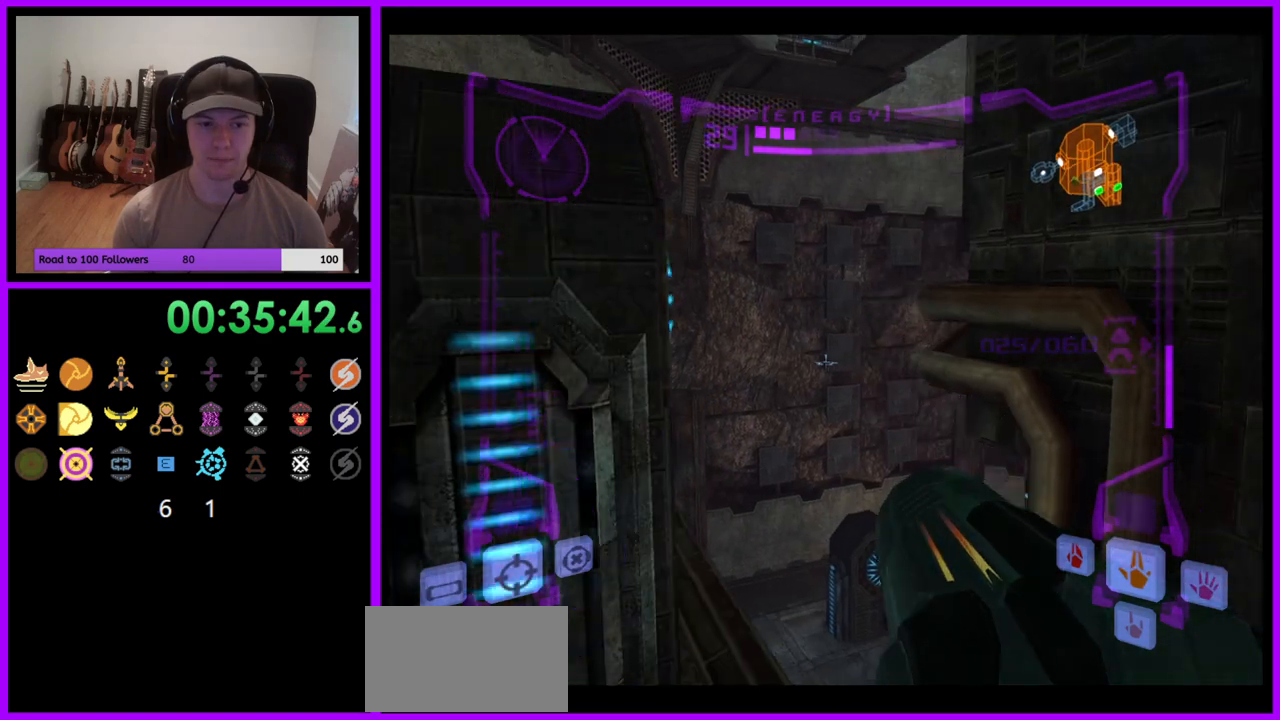
{"buttons": [], "left_stick": "right", "right_stick": "center", "events": [[367, "L1", "up"], [417, "left_stick", "center"], [467, "left_stick", "right"]]}
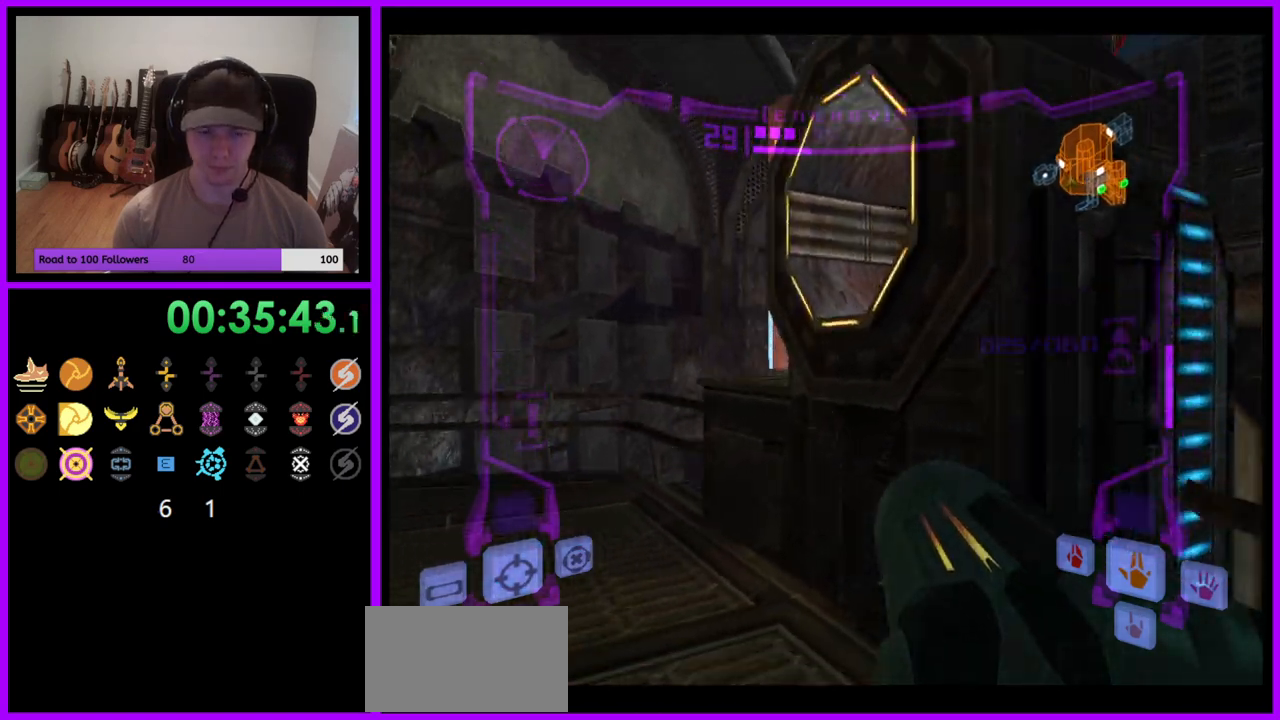
{"buttons": ["L1"], "left_stick": "center", "right_stick": "center", "events": [[250, "B", "down"], [350, "B", "up"], [417, "left_stick", "center"], [500, "L1", "down"]]}
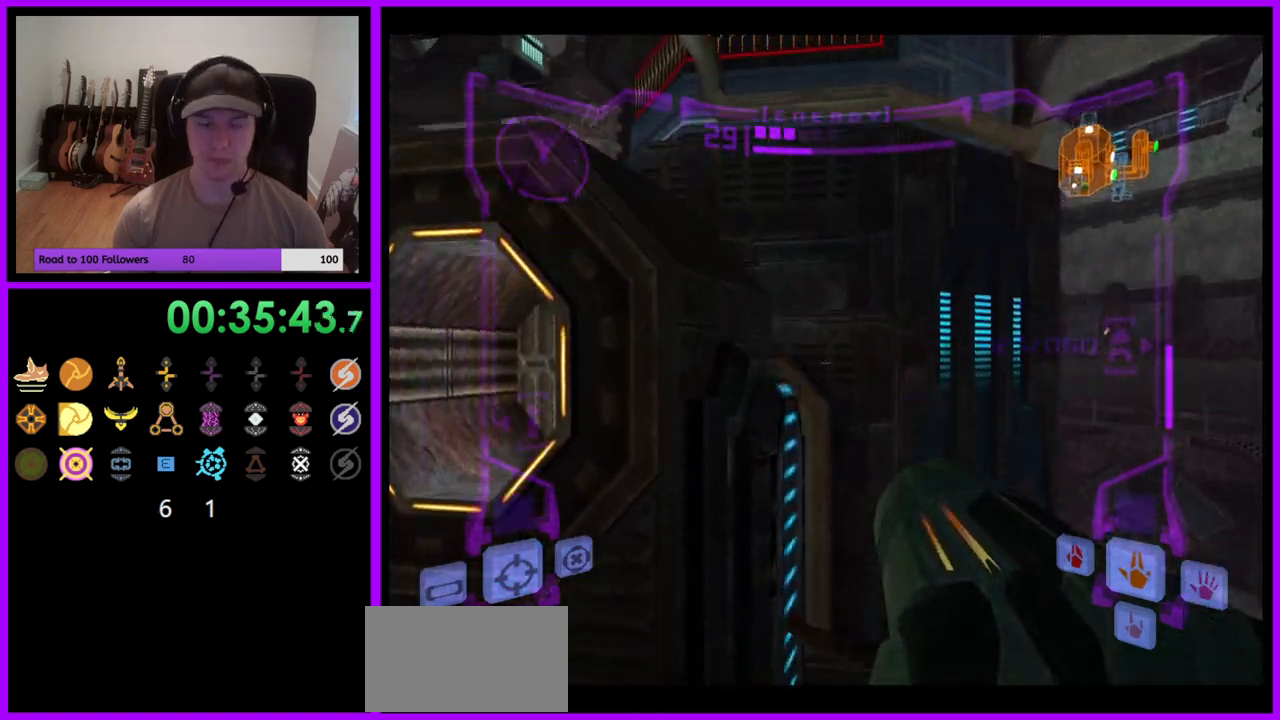
{"buttons": ["L1"], "left_stick": "up-left", "right_stick": "center", "events": [[33, "left_stick", "up-left"], [183, "B", "down"], [267, "B", "up"]]}
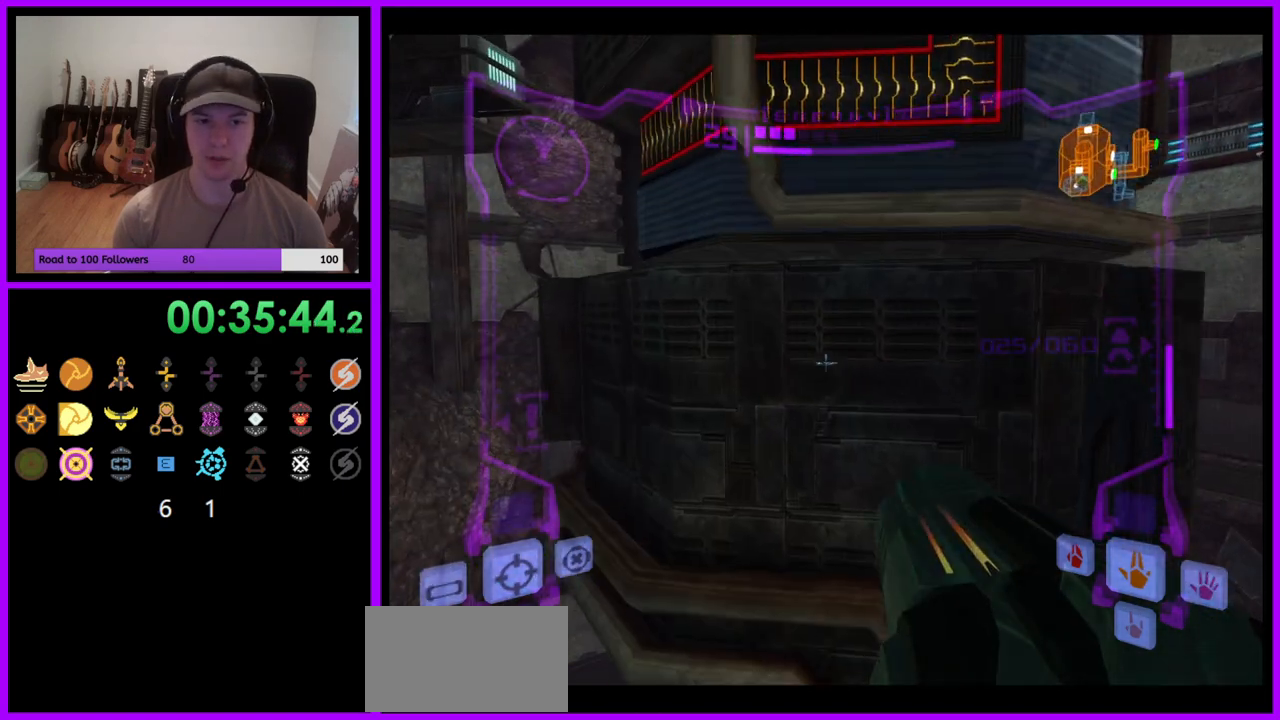
{"buttons": [], "left_stick": "right", "right_stick": "center", "events": [[183, "left_stick", "center"], [317, "L1", "up"], [450, "left_stick", "right"]]}